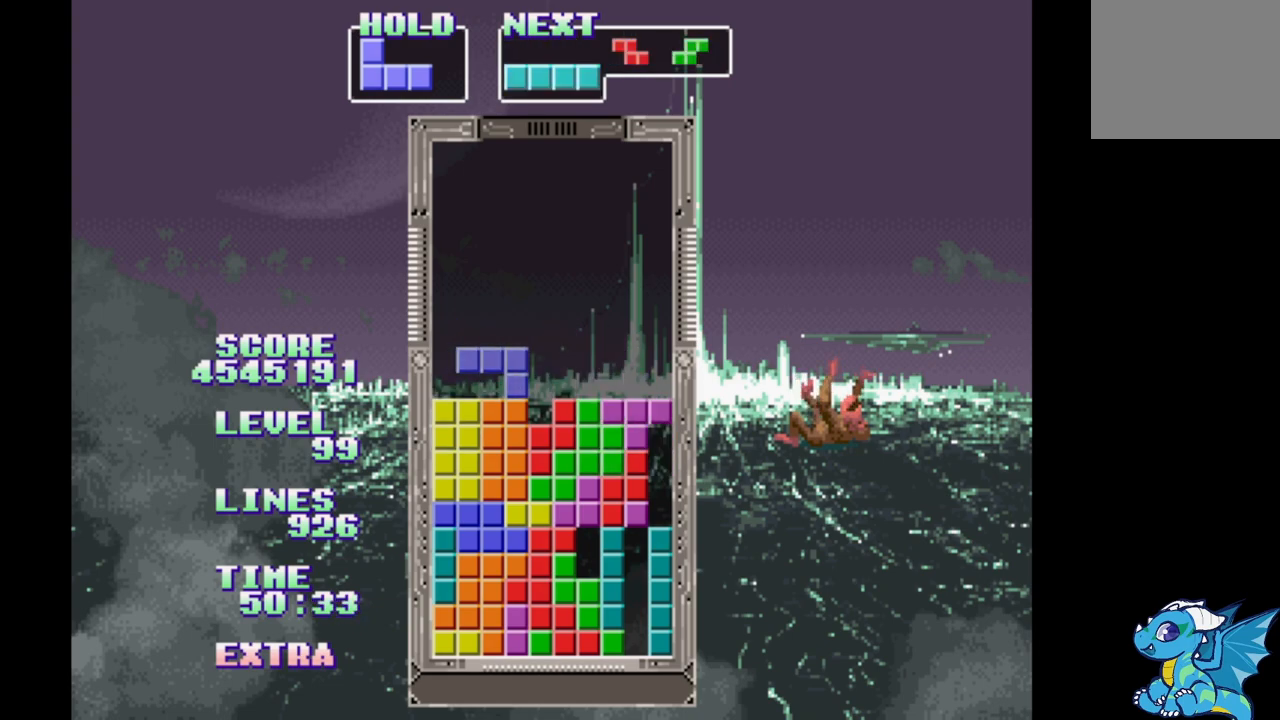
Gameplay with a controller (Xbox layout); each line is a JSON object with the inputs held at the frame after it. "events" lists button and stick changes between this image and that frame as [ms after this image, input, new state], when the widget could be followed in between. Not read: L2 L3 R2 R3 left_stick right_stick.
{"buttons": ["DPAD_RIGHT"], "events": []}
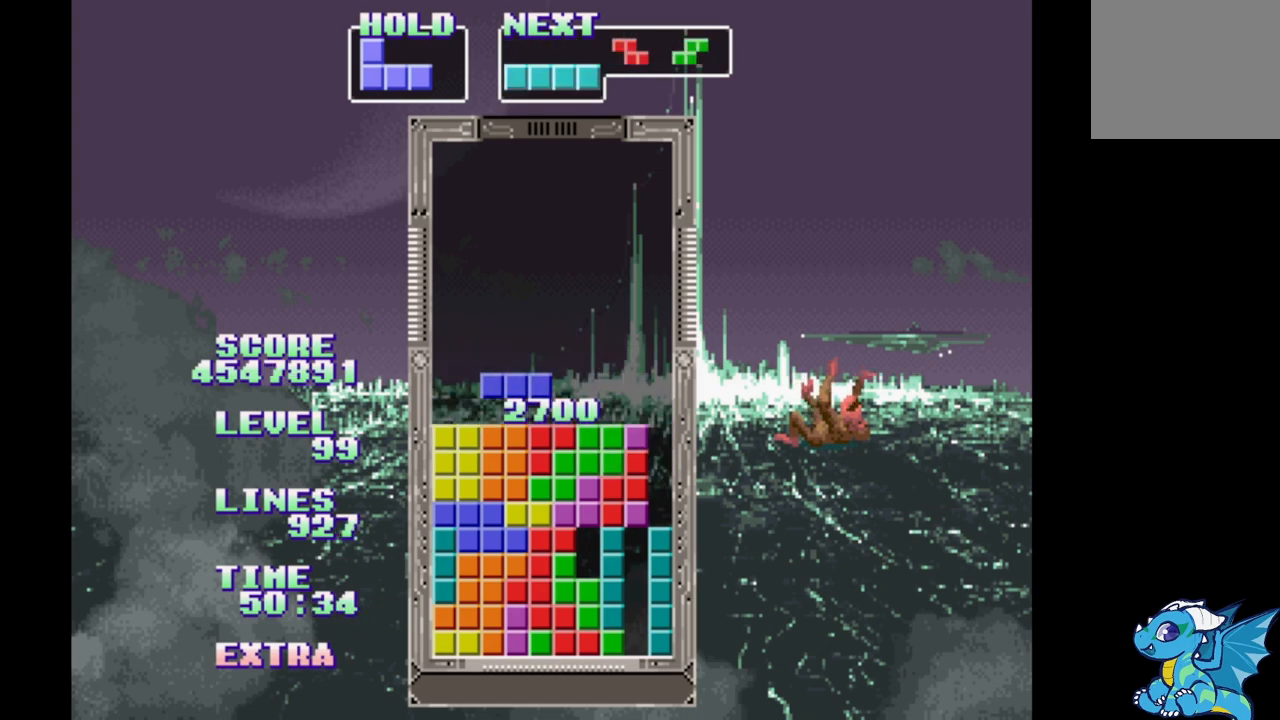
{"buttons": ["DPAD_RIGHT"], "events": []}
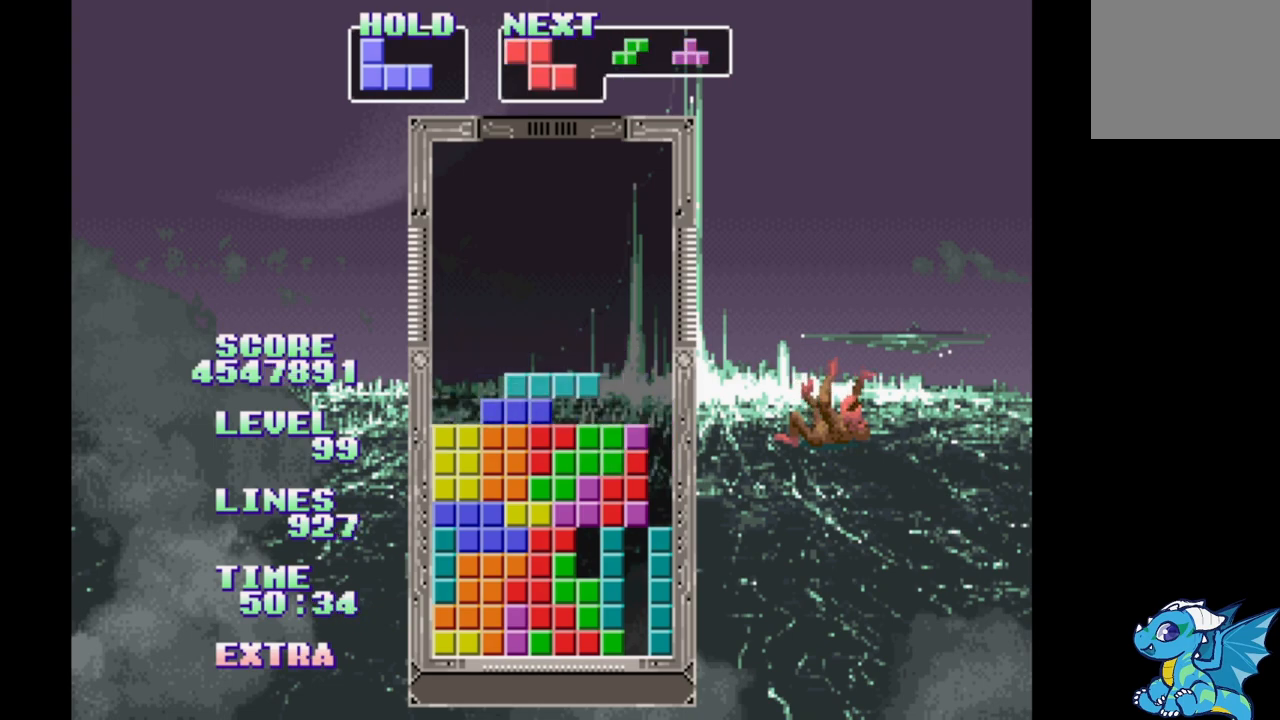
{"buttons": [], "events": [[117, "B", "down"], [333, "B", "up"], [367, "DPAD_UP", "down"], [500, "DPAD_RIGHT", "up"], [500, "DPAD_UP", "up"]]}
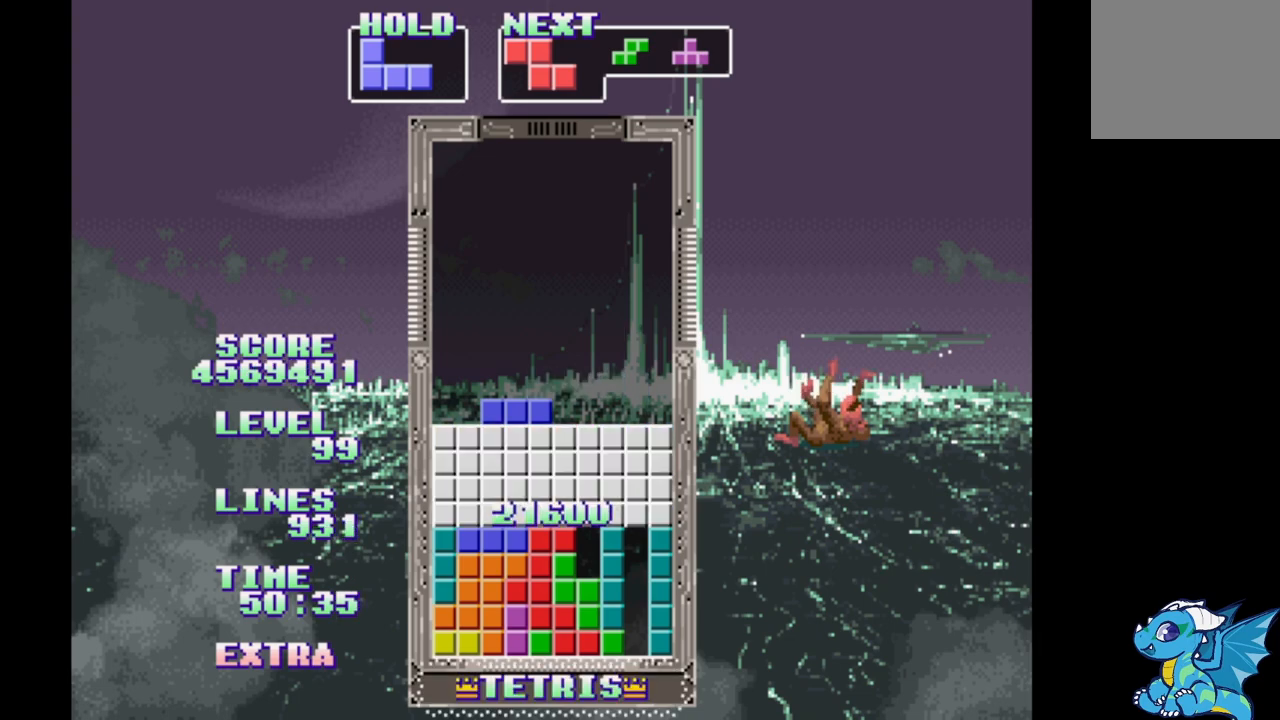
{"buttons": [], "events": []}
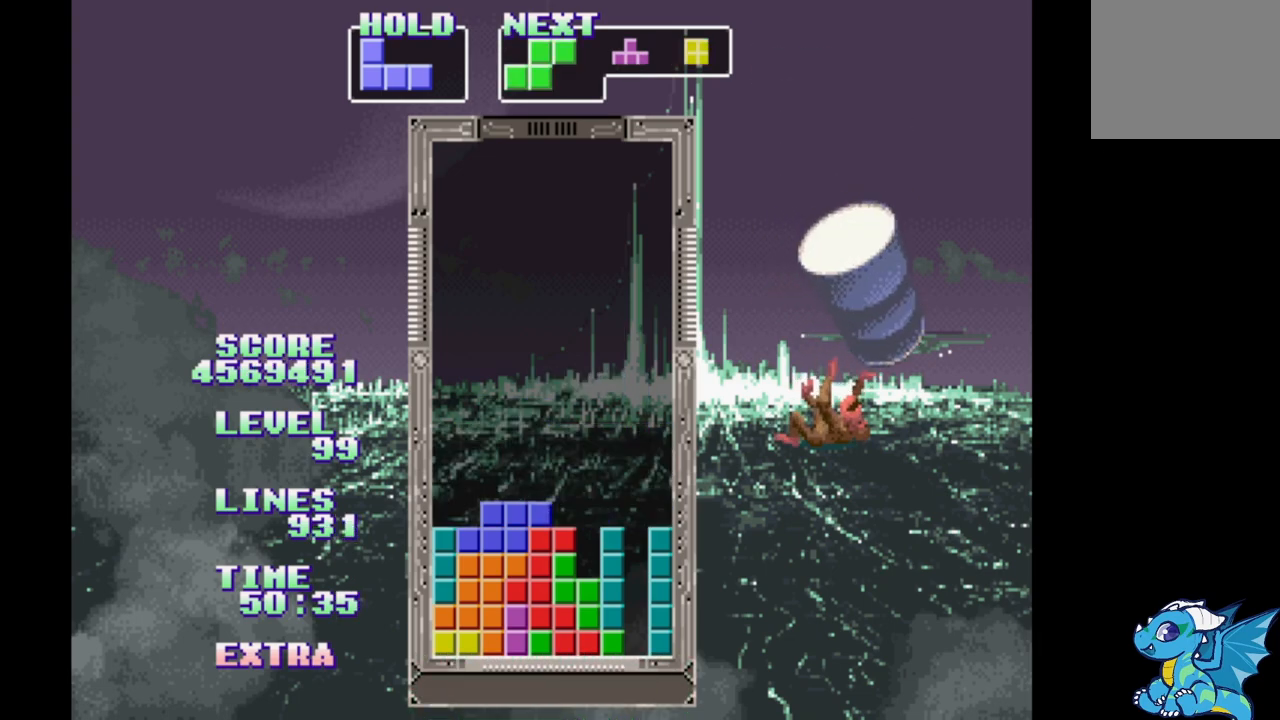
{"buttons": ["DPAD_RIGHT"], "events": [[217, "DPAD_RIGHT", "down"], [333, "B", "down"], [450, "B", "up"]]}
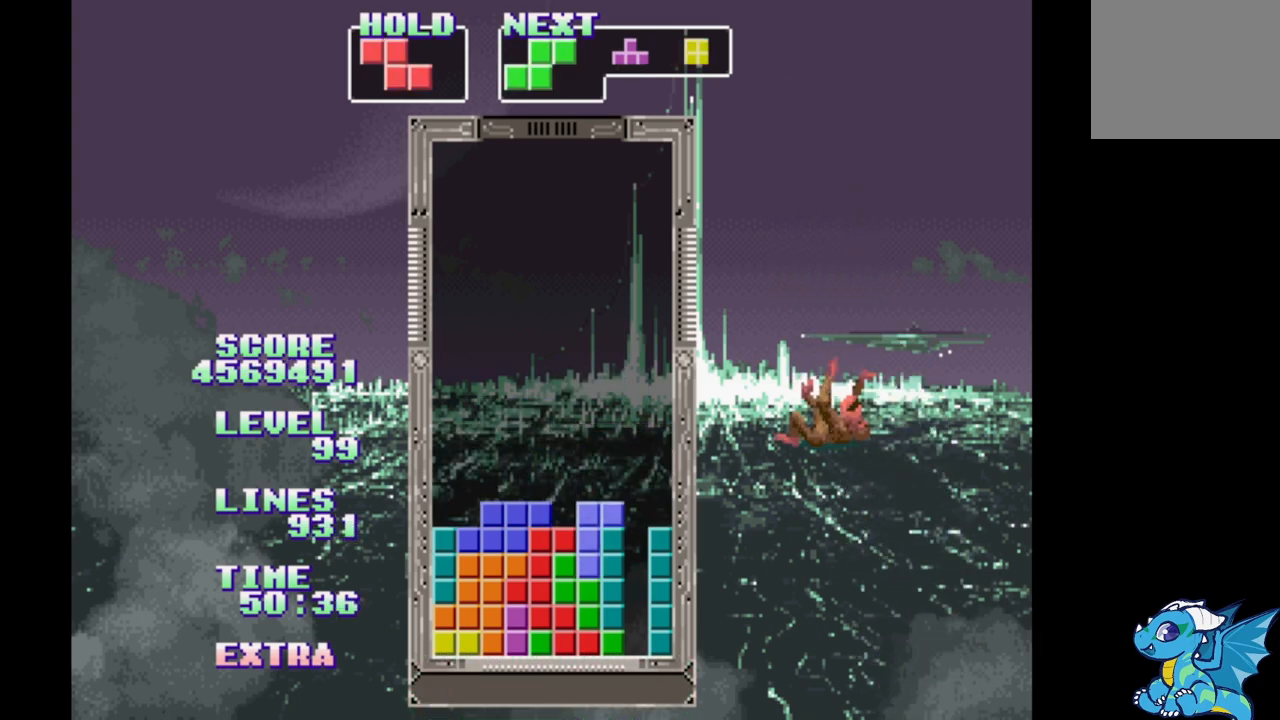
{"buttons": ["B", "DPAD_RIGHT"], "events": [[300, "B", "down"], [400, "B", "up"], [467, "B", "down"]]}
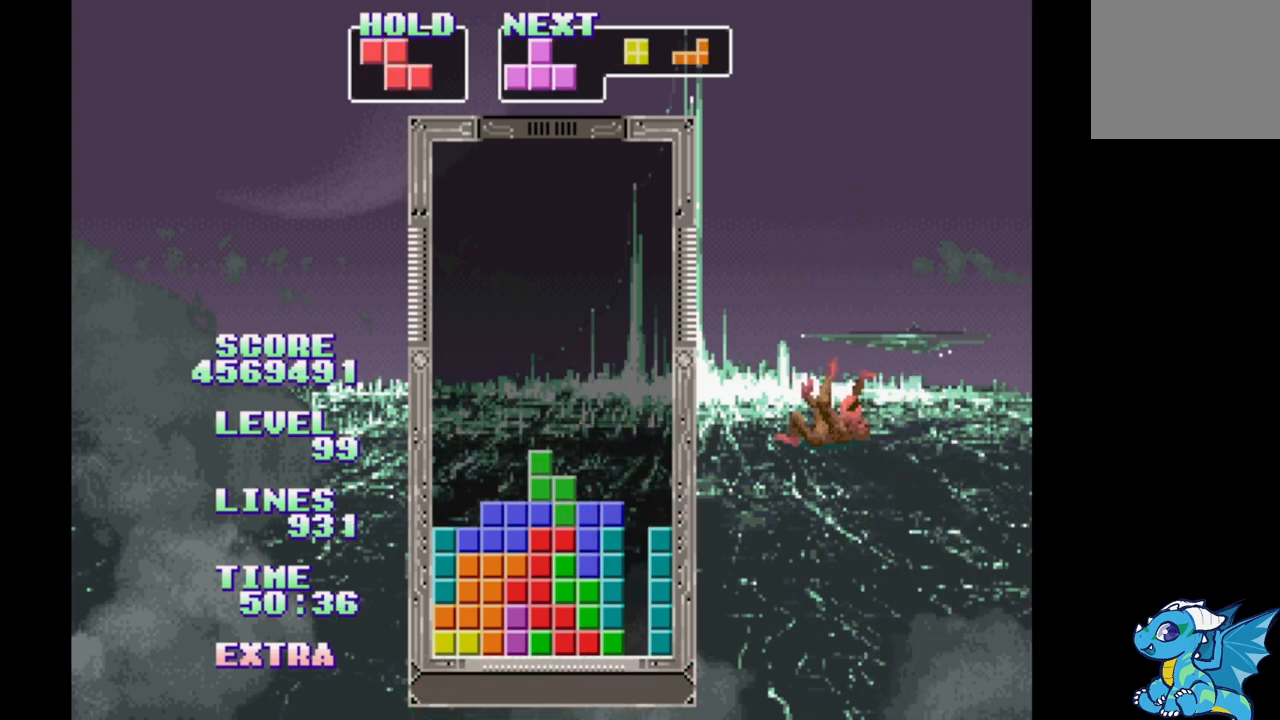
{"buttons": ["B", "DPAD_RIGHT"], "events": [[50, "B", "up"], [133, "B", "down"], [217, "B", "up"], [283, "B", "down"], [383, "B", "up"], [467, "B", "down"]]}
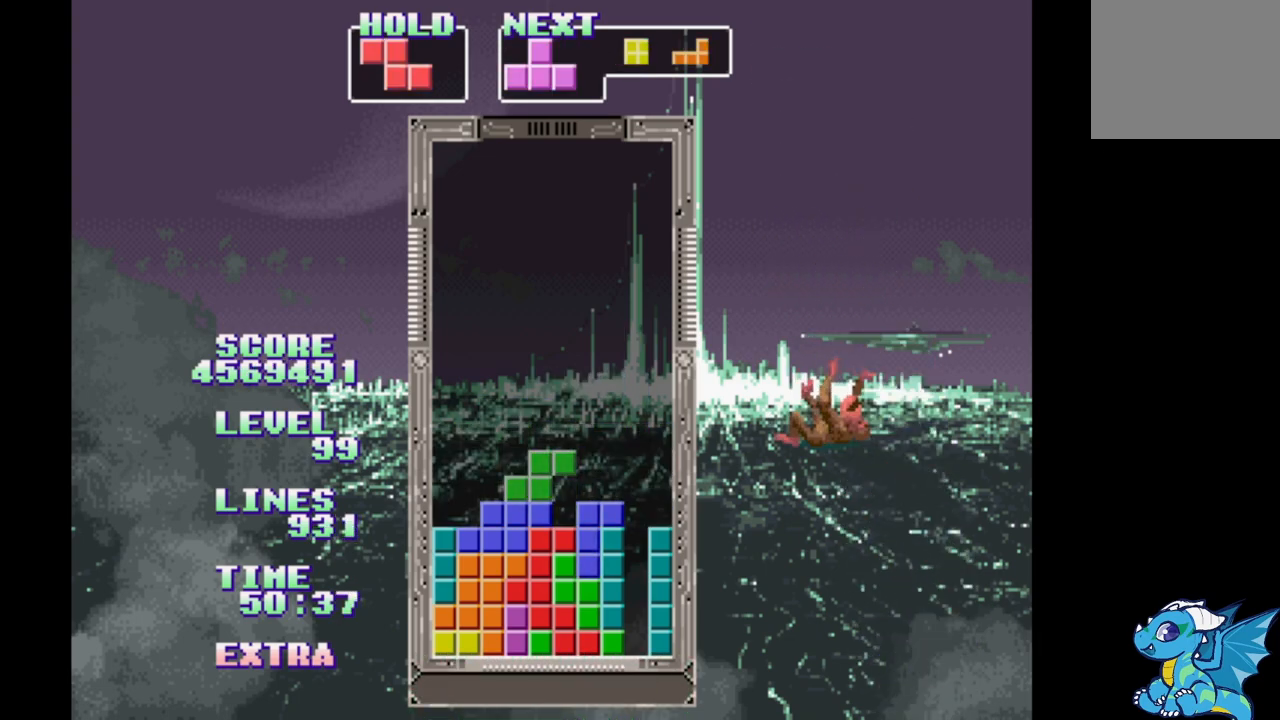
{"buttons": ["DPAD_RIGHT"], "events": [[67, "B", "up"], [367, "B", "down"], [500, "B", "up"]]}
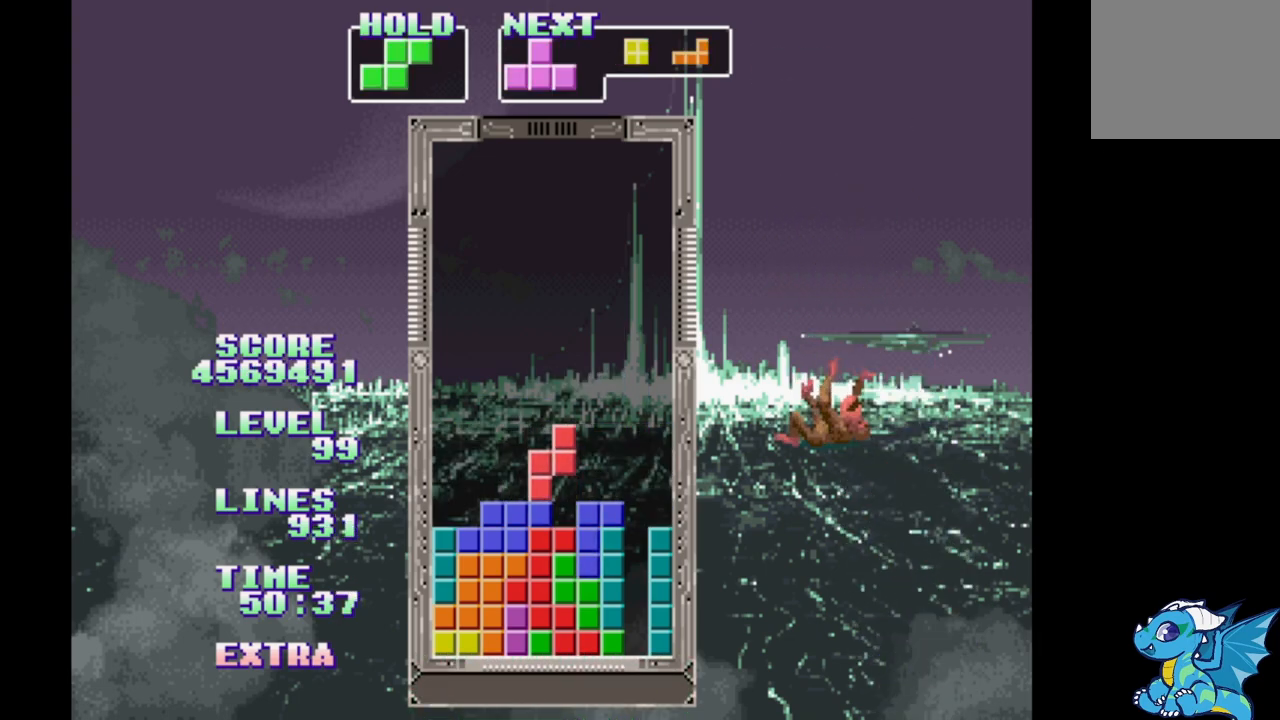
{"buttons": ["B", "DPAD_RIGHT"], "events": [[450, "B", "down"]]}
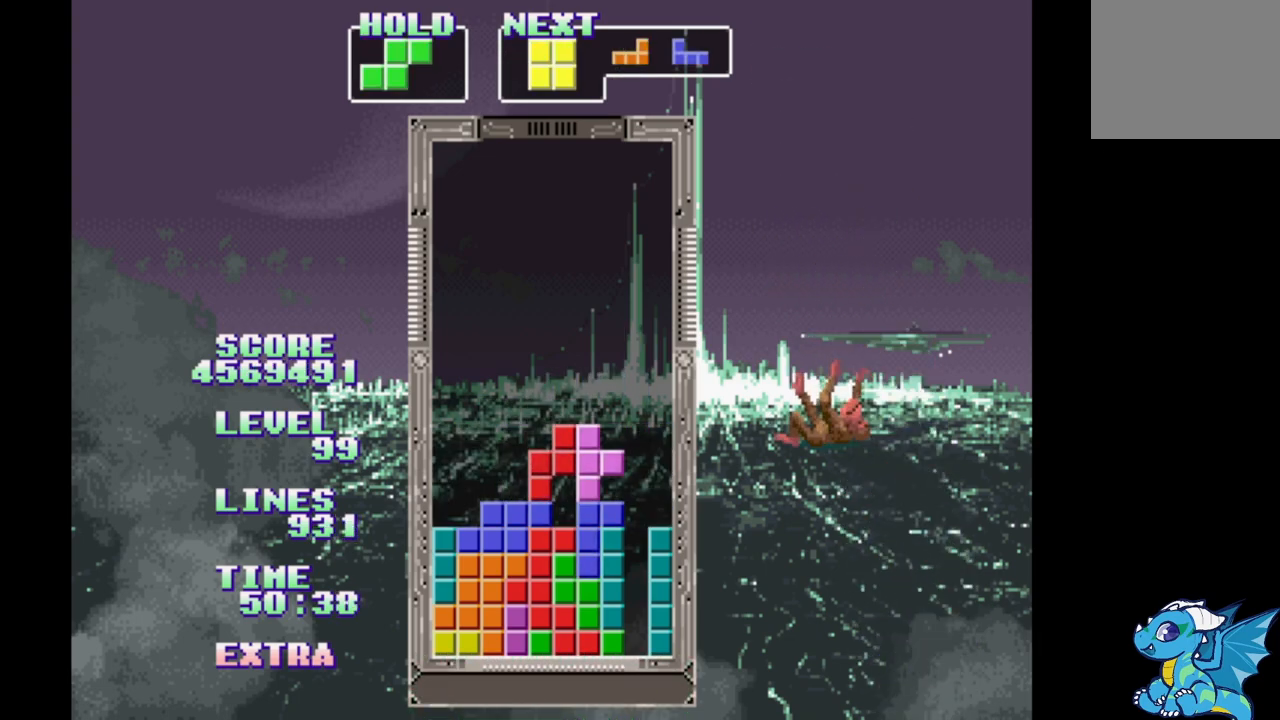
{"buttons": ["B", "DPAD_RIGHT"], "events": [[33, "B", "up"], [117, "B", "down"], [200, "B", "up"], [267, "B", "down"], [367, "B", "up"], [450, "B", "down"]]}